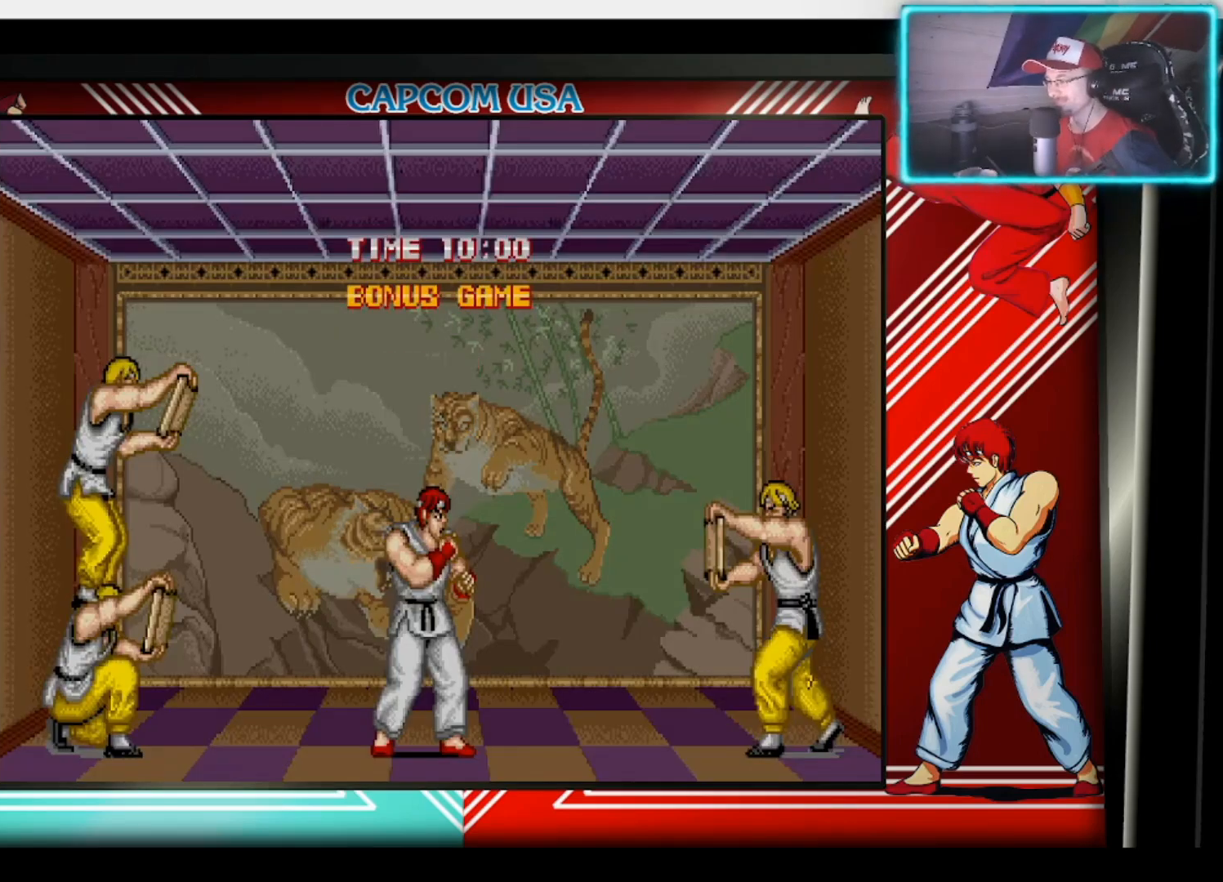
Gameplay with a controller (PlayStation layout); each line is a JSON object with the inputs held at the frame after it. "events" lists button and stick changes between this image and that frame as [ms after this image, input, new state], when the widget could be followed in between.
{"buttons": [], "left_stick": "right", "right_stick": "center", "events": [[317, "left_stick", "right"]]}
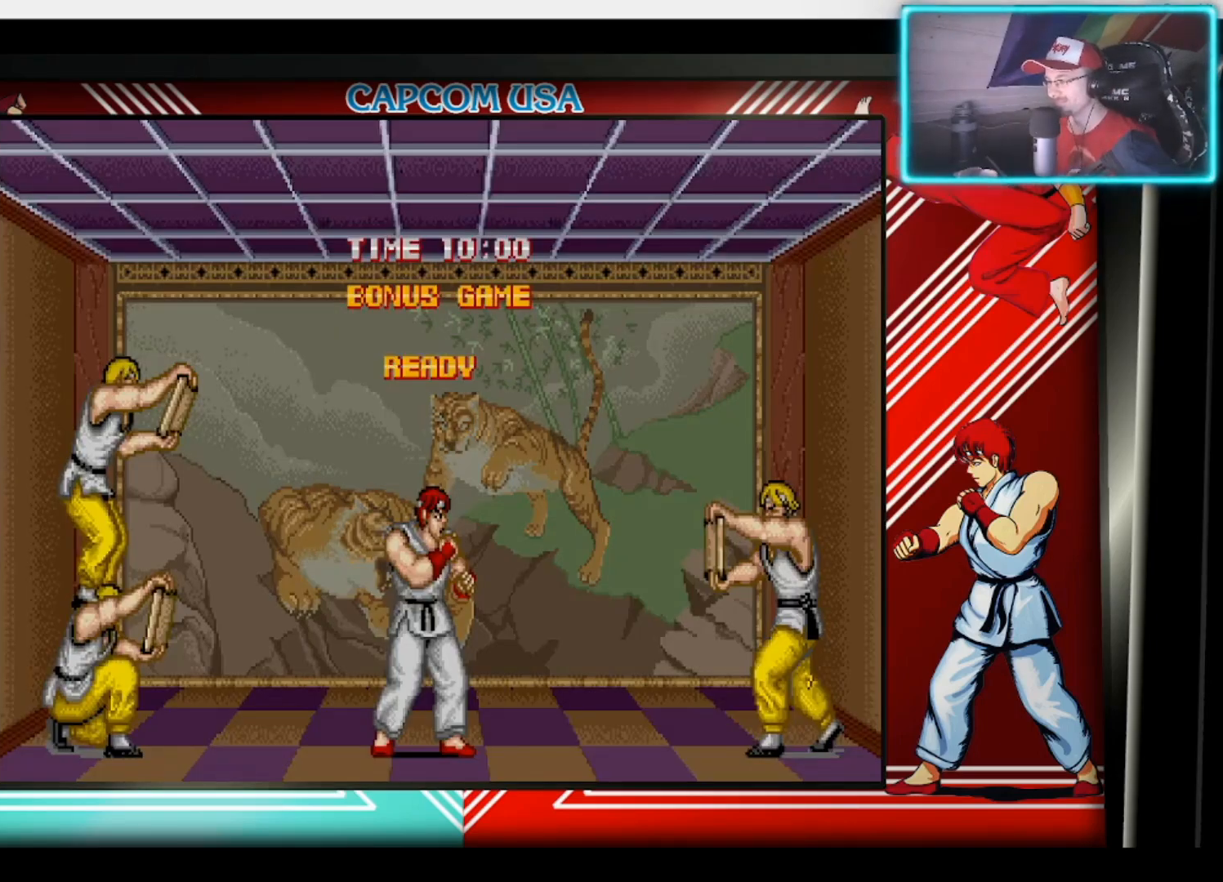
{"buttons": [], "left_stick": "right", "right_stick": "center", "events": []}
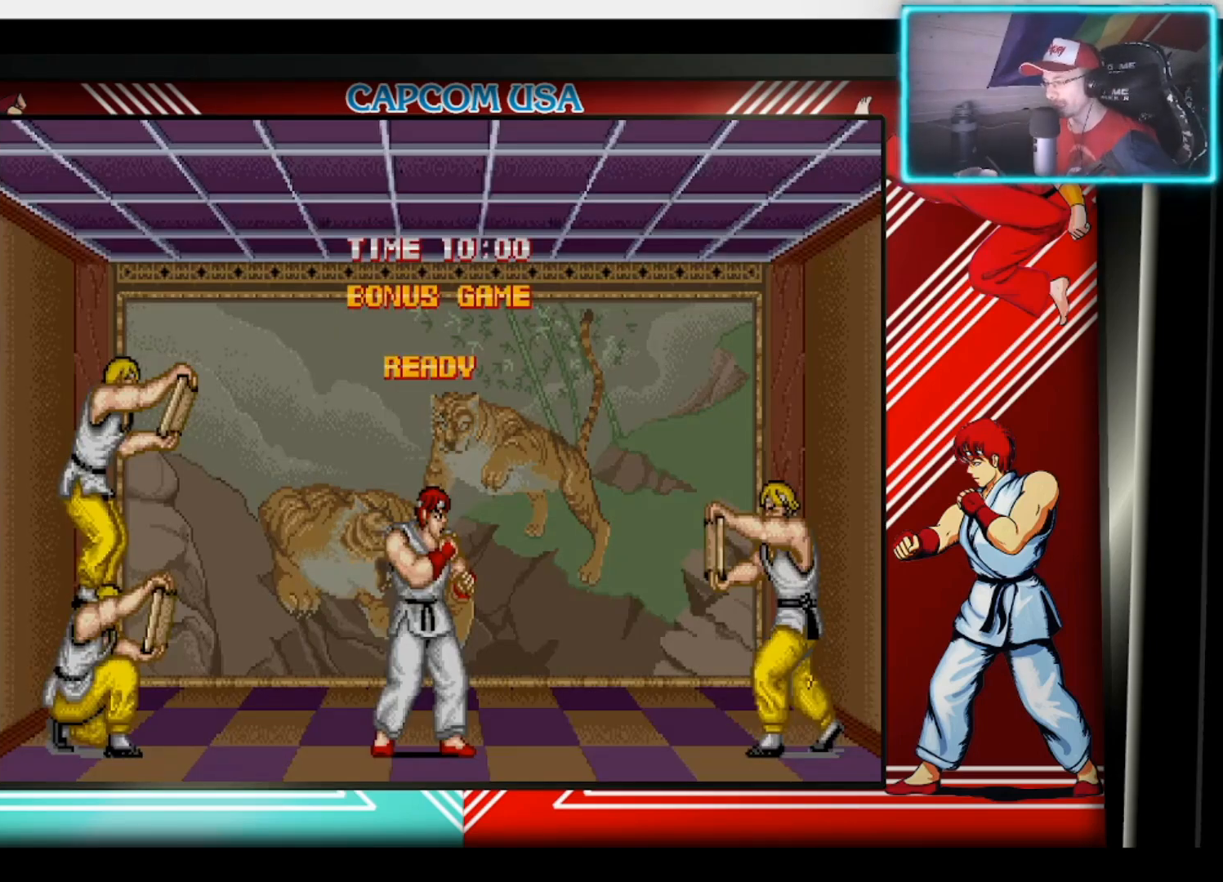
{"buttons": ["SQUARE"], "left_stick": "right", "right_stick": "center", "events": [[483, "SQUARE", "down"]]}
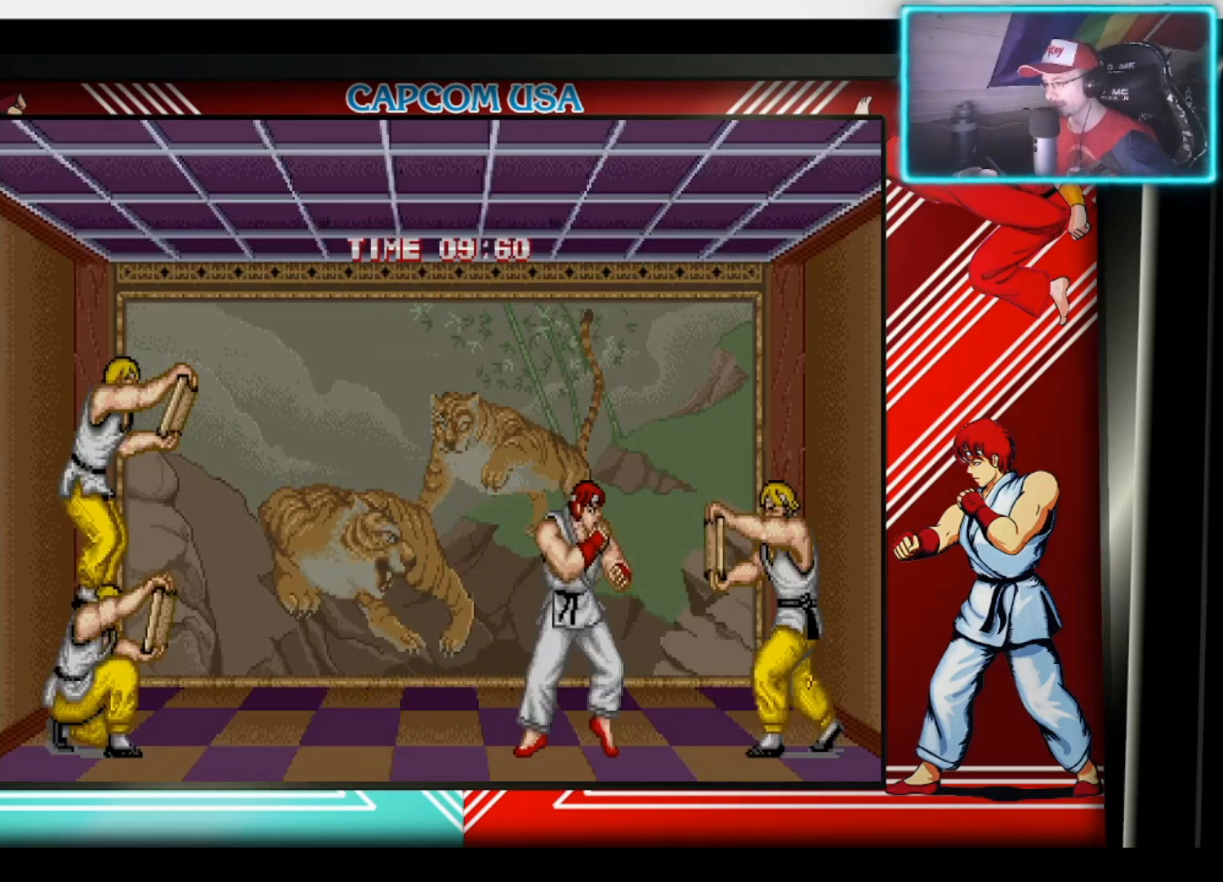
{"buttons": [], "left_stick": "left", "right_stick": "center", "events": [[33, "left_stick", "center"], [100, "SQUARE", "up"], [350, "left_stick", "left"]]}
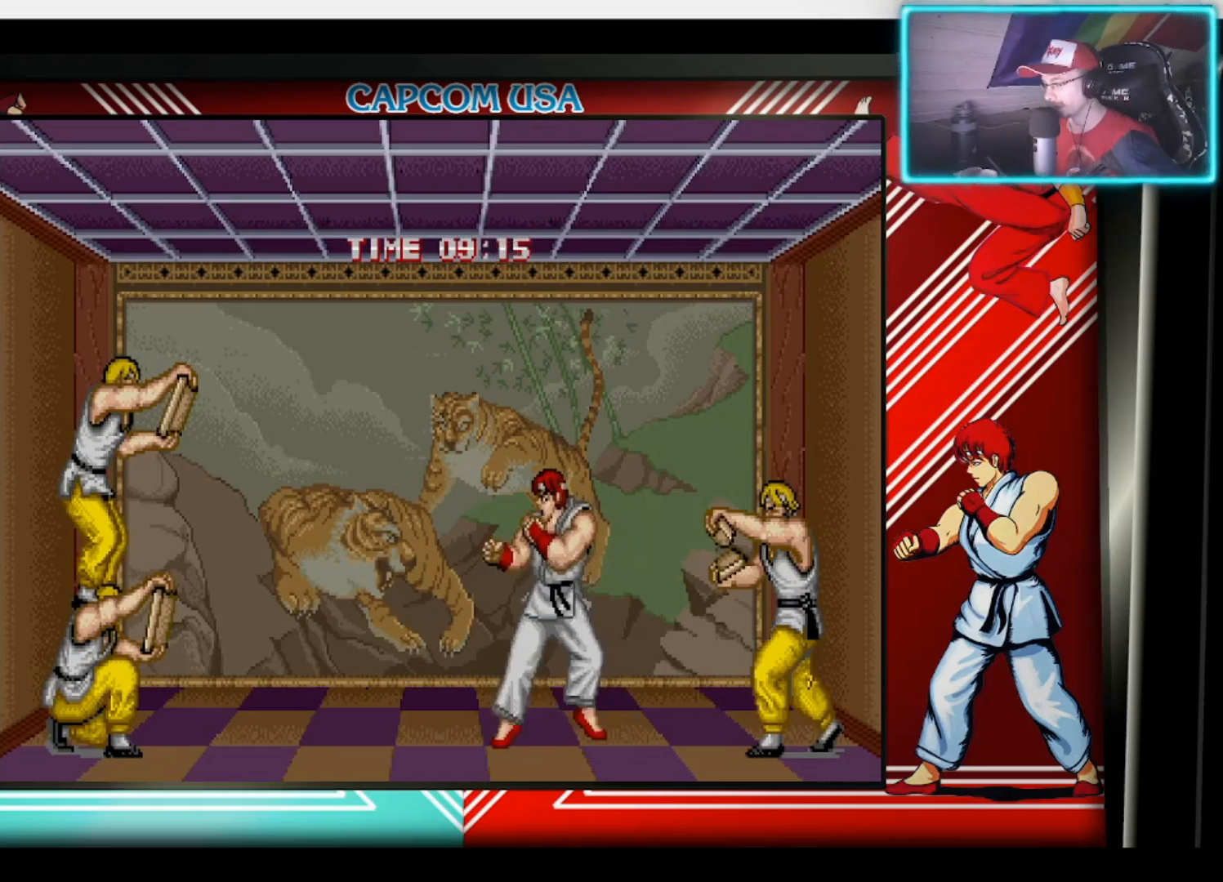
{"buttons": [], "left_stick": "left", "right_stick": "center", "events": []}
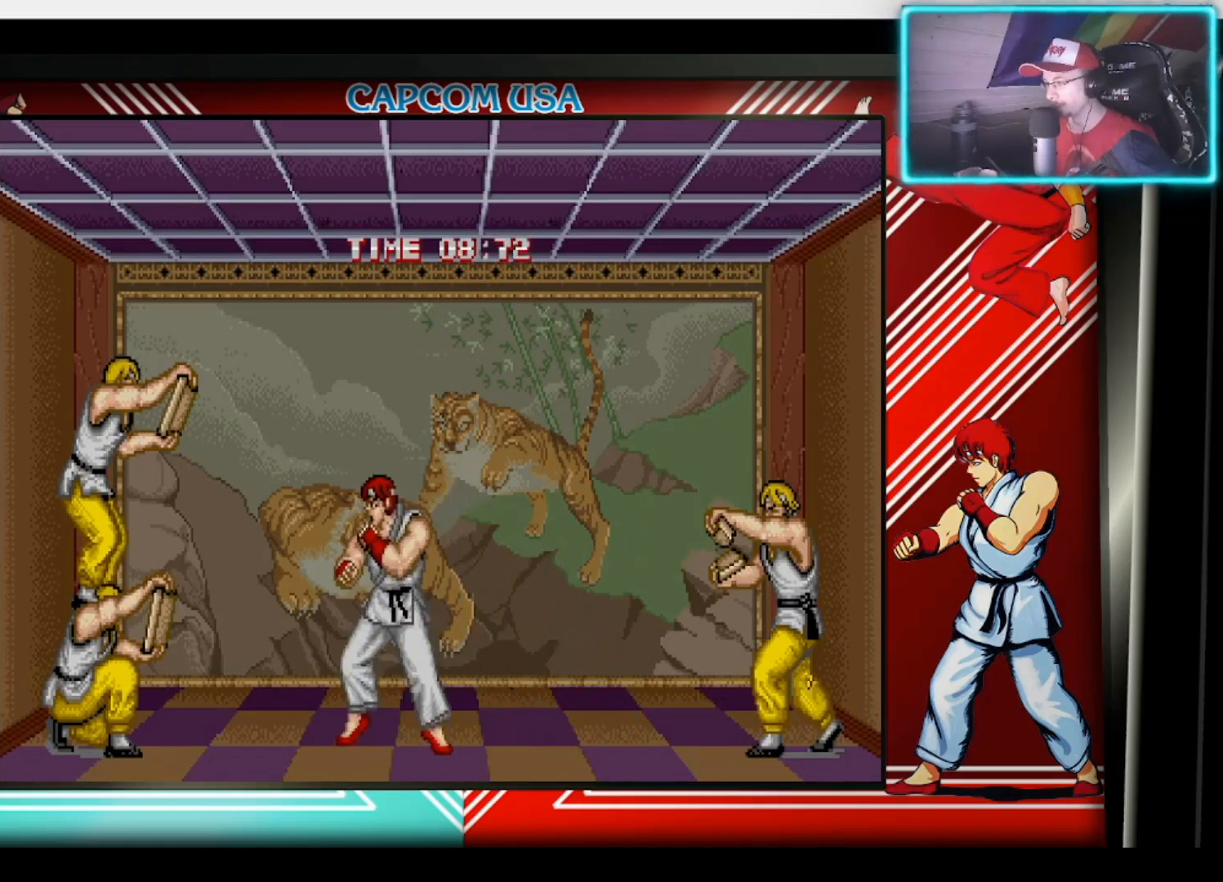
{"buttons": [], "left_stick": "up", "right_stick": "center", "events": [[450, "left_stick", "up"]]}
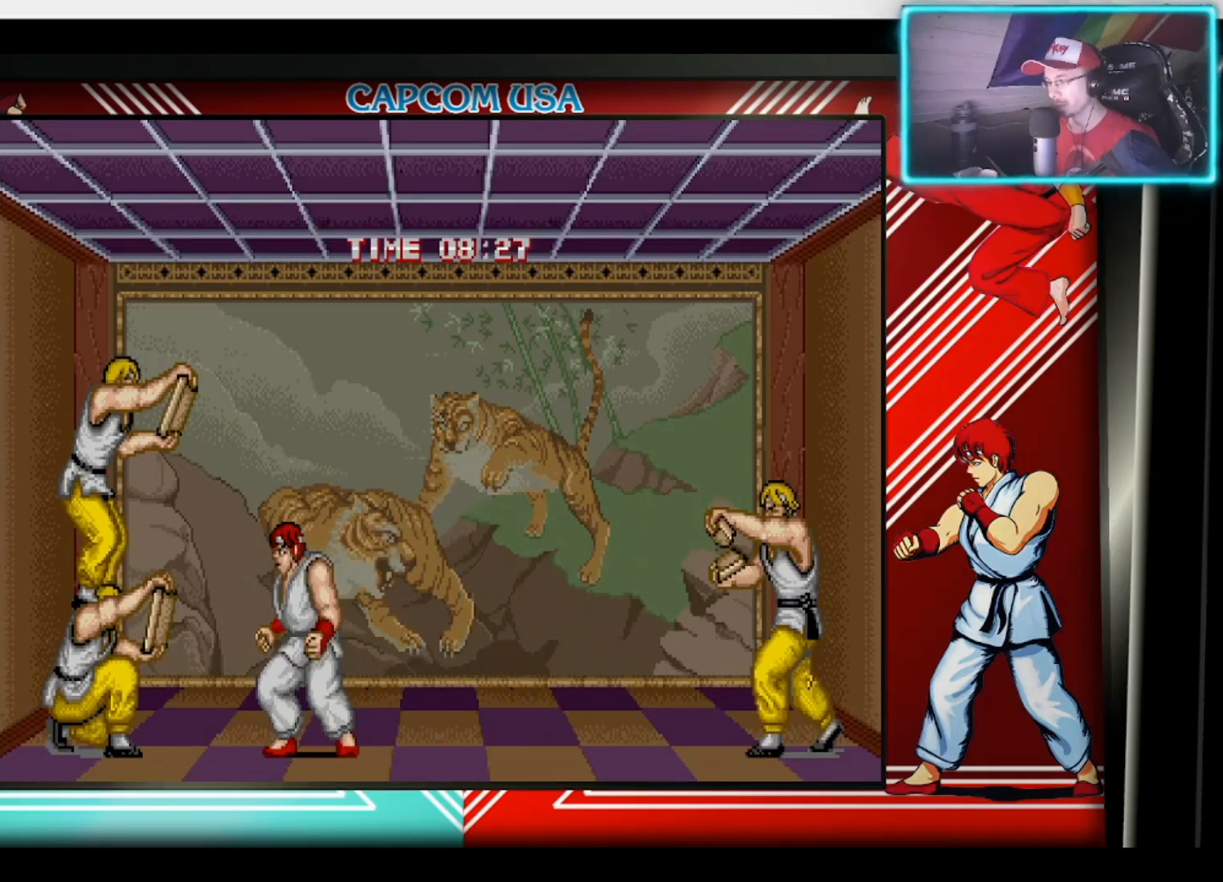
{"buttons": [], "left_stick": "center", "right_stick": "center", "events": [[50, "CIRCLE", "down"], [133, "left_stick", "center"], [200, "CIRCLE", "up"]]}
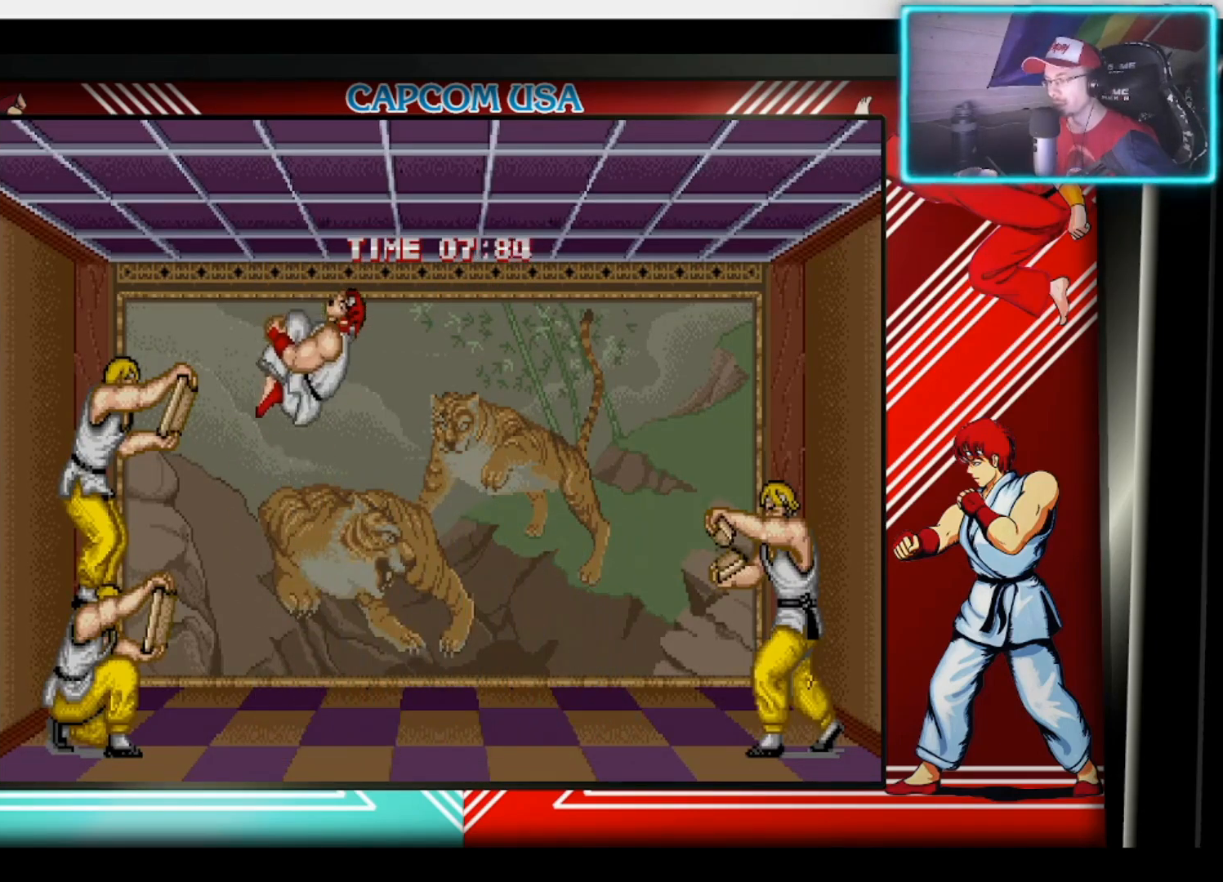
{"buttons": [], "left_stick": "center", "right_stick": "center", "events": []}
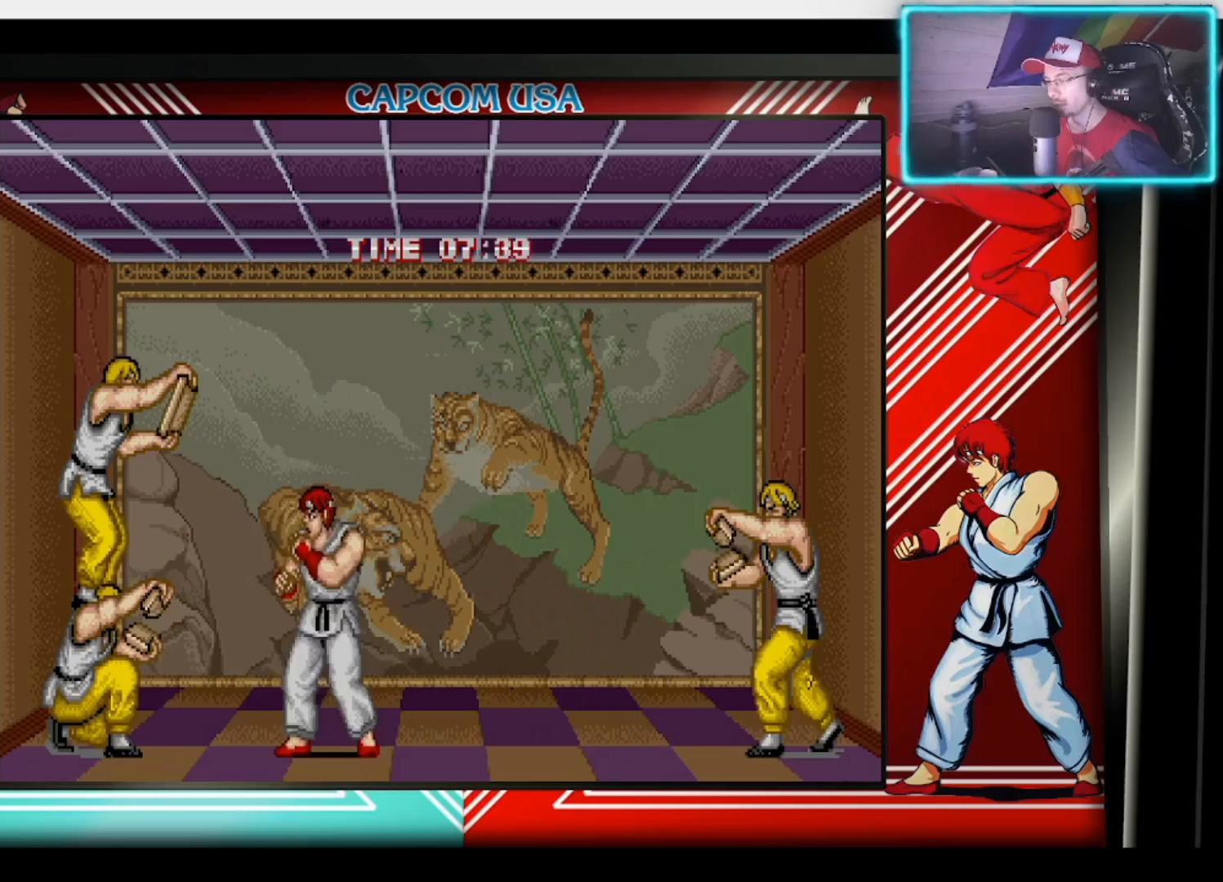
{"buttons": [], "left_stick": "center", "right_stick": "center", "events": [[50, "left_stick", "up"], [183, "CIRCLE", "down"], [267, "left_stick", "center"], [300, "CIRCLE", "up"], [383, "CIRCLE", "down"], [500, "CIRCLE", "up"]]}
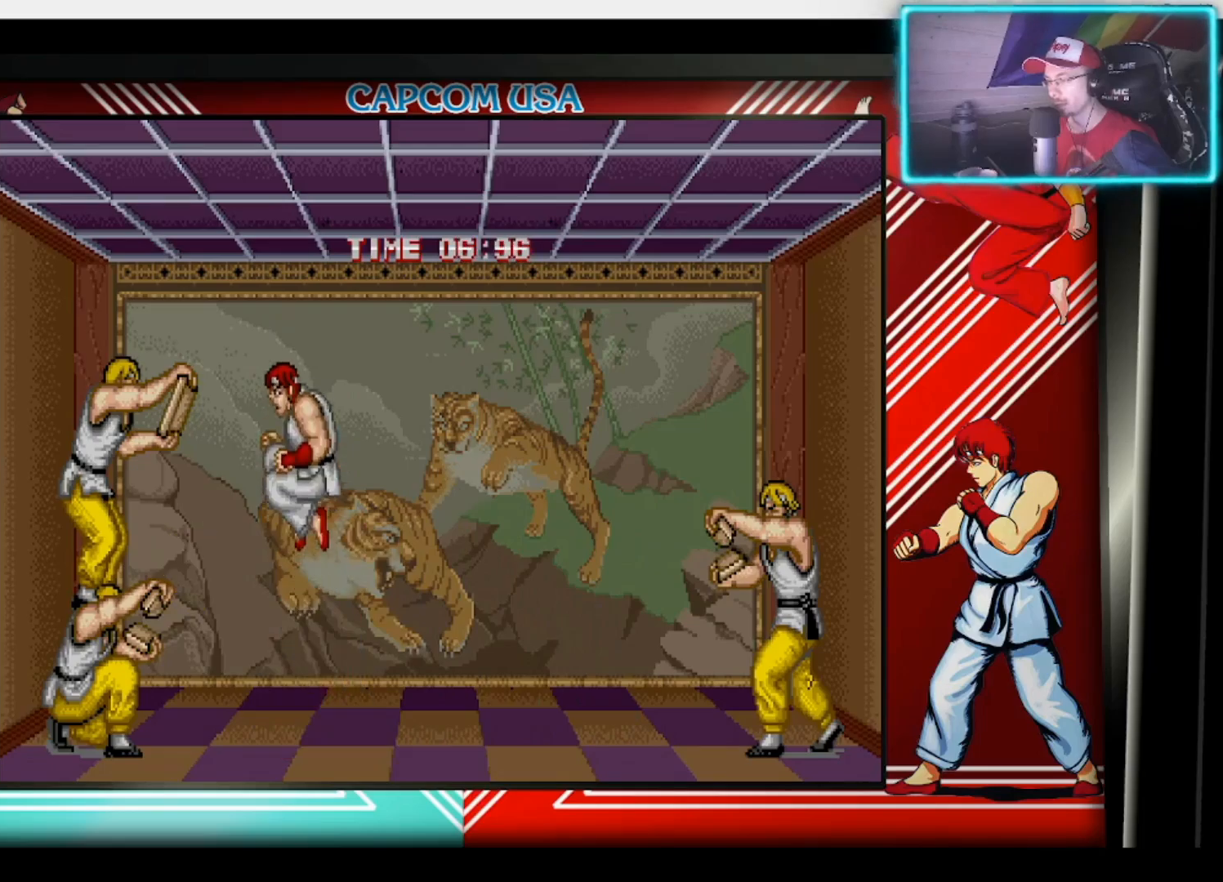
{"buttons": [], "left_stick": "center", "right_stick": "center", "events": [[67, "CIRCLE", "down"], [183, "CIRCLE", "up"], [233, "CIRCLE", "down"], [333, "CIRCLE", "up"]]}